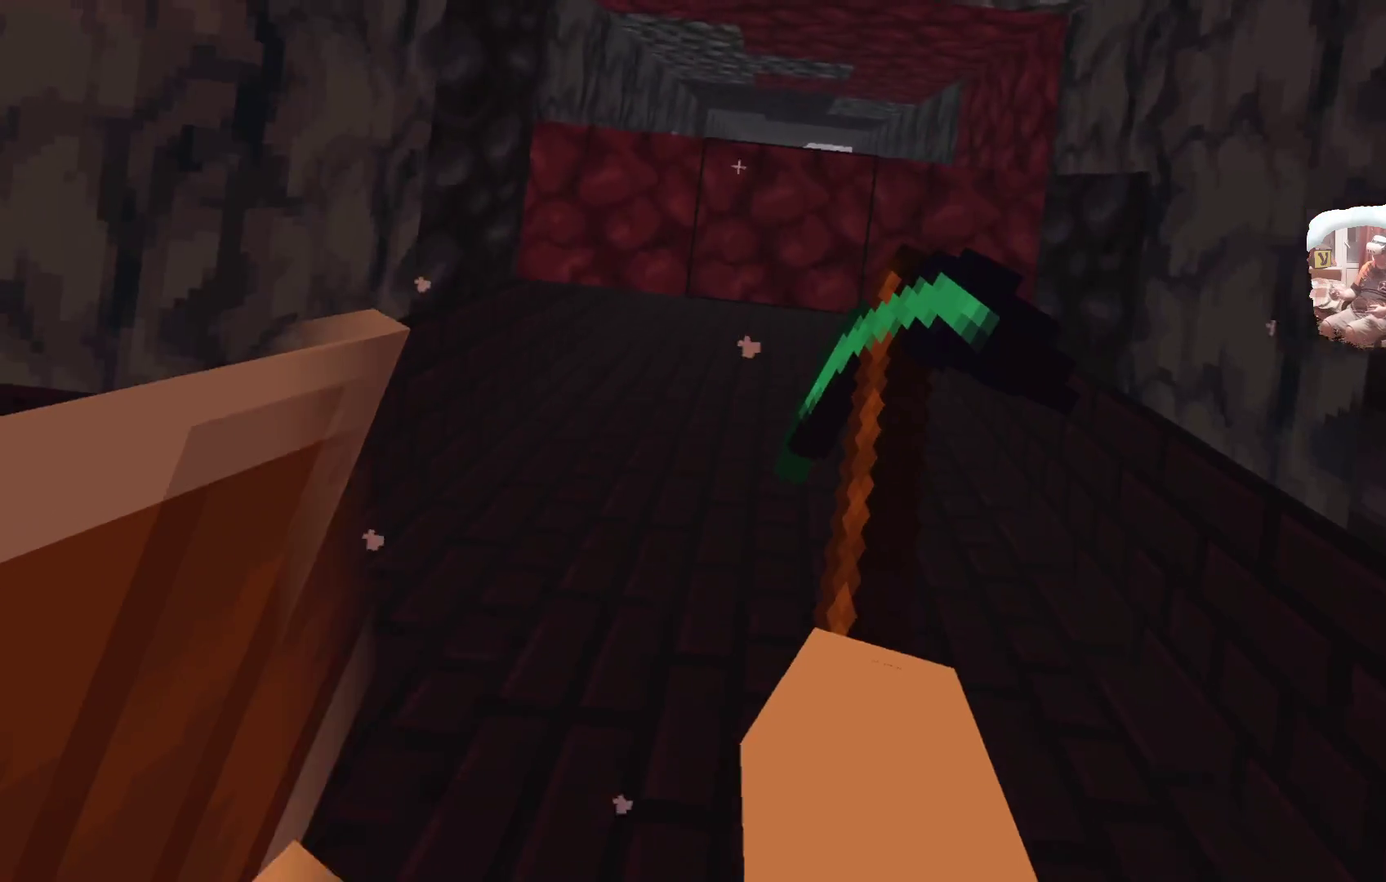
Gameplay with a controller; each line is a JSON object with the inputs held at the frame after it (dt_ms = milliseconds from this image to that frame). "events" lists button and stick changes between this image and that frame as [ms after this image, input, new state], when the widget could be followed in between. Not read: L1.
{"dt_ms": 500, "buttons": [], "left_stick": "center", "right_stick": "center"}
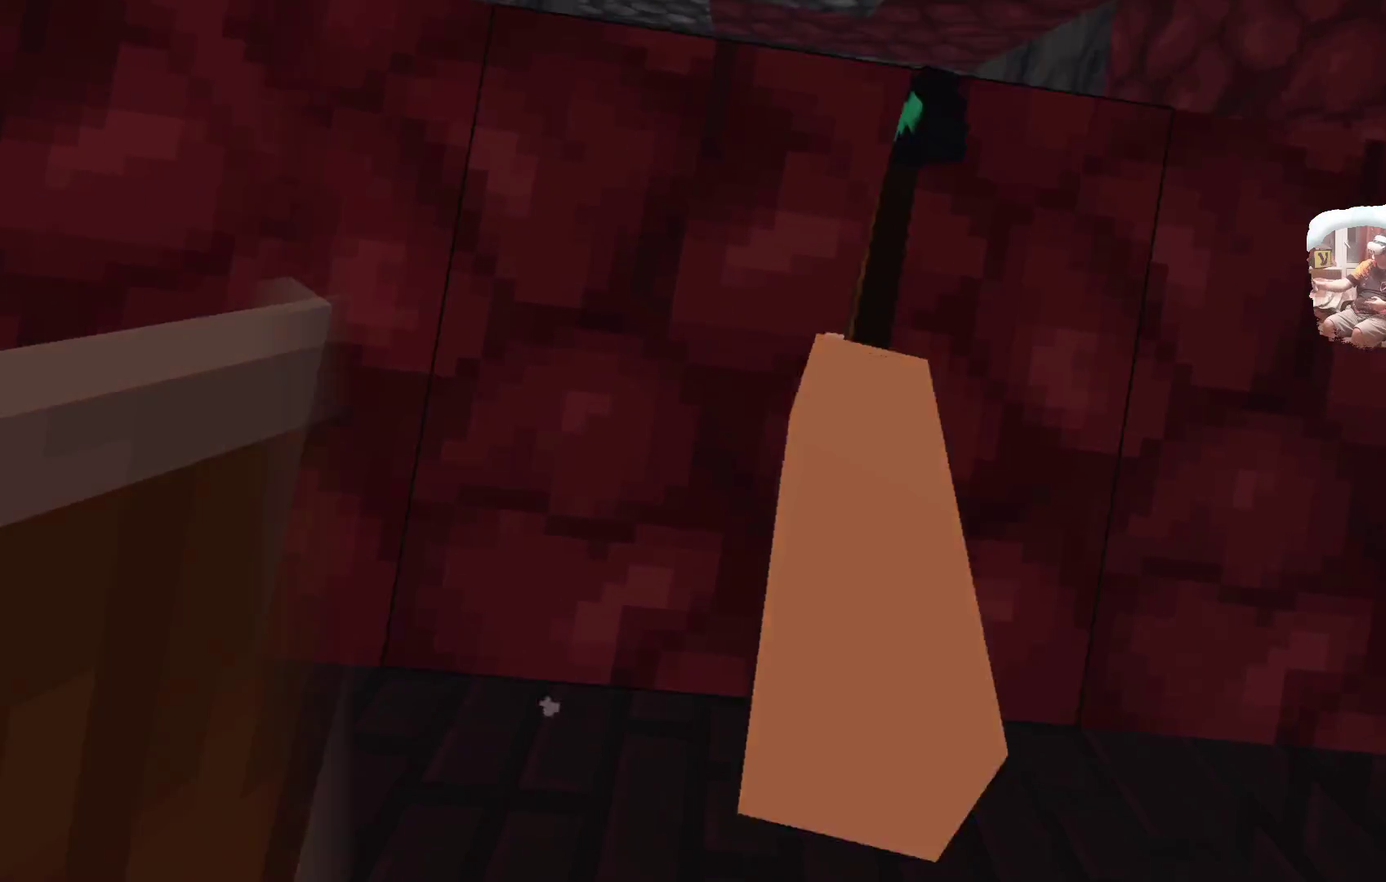
{"dt_ms": 500, "buttons": [], "left_stick": "up", "right_stick": "center", "events": [[333, "left_stick", "up"]]}
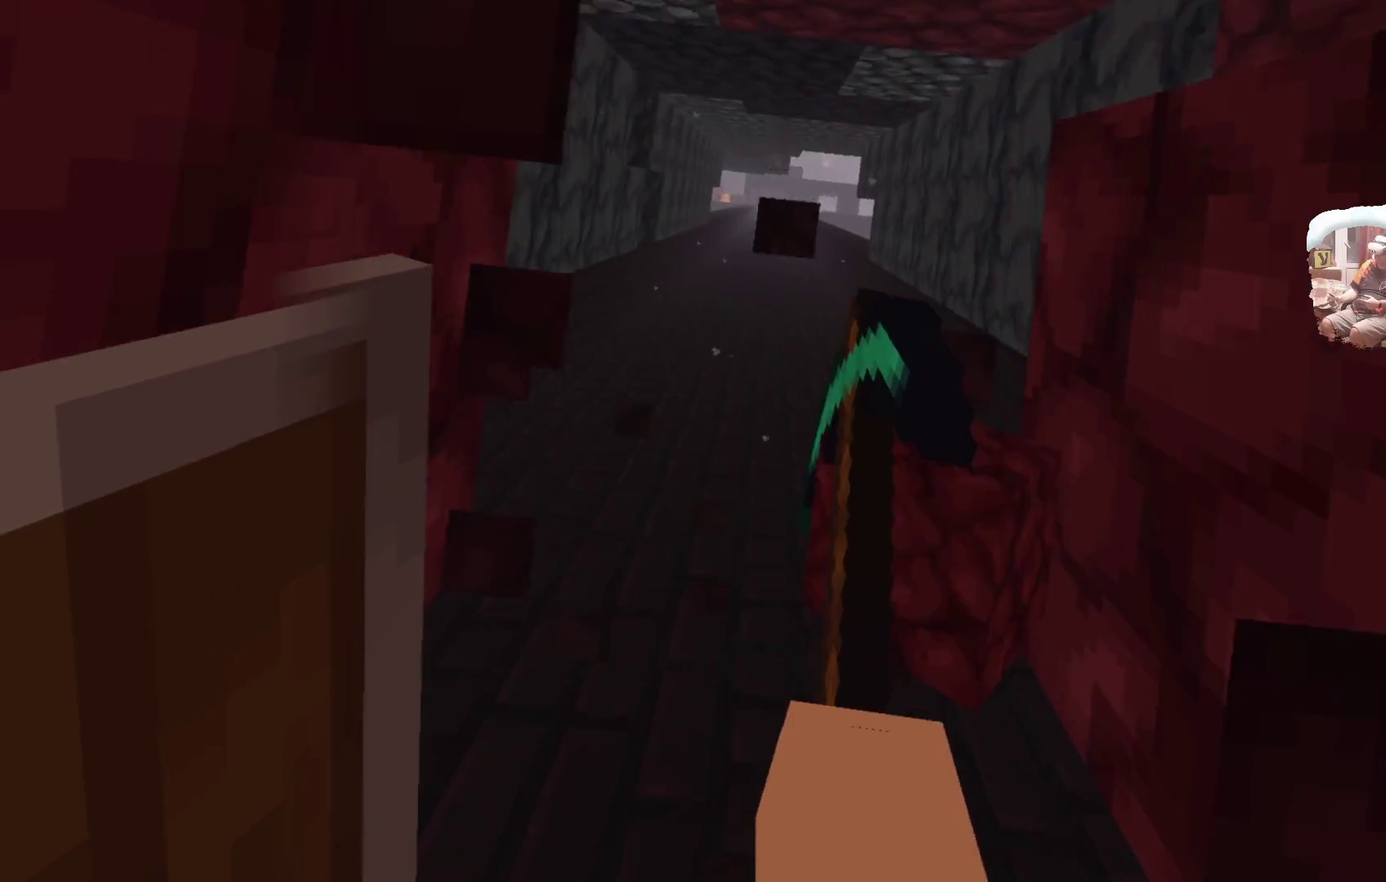
{"dt_ms": 500, "buttons": [], "left_stick": "up", "right_stick": "center", "events": []}
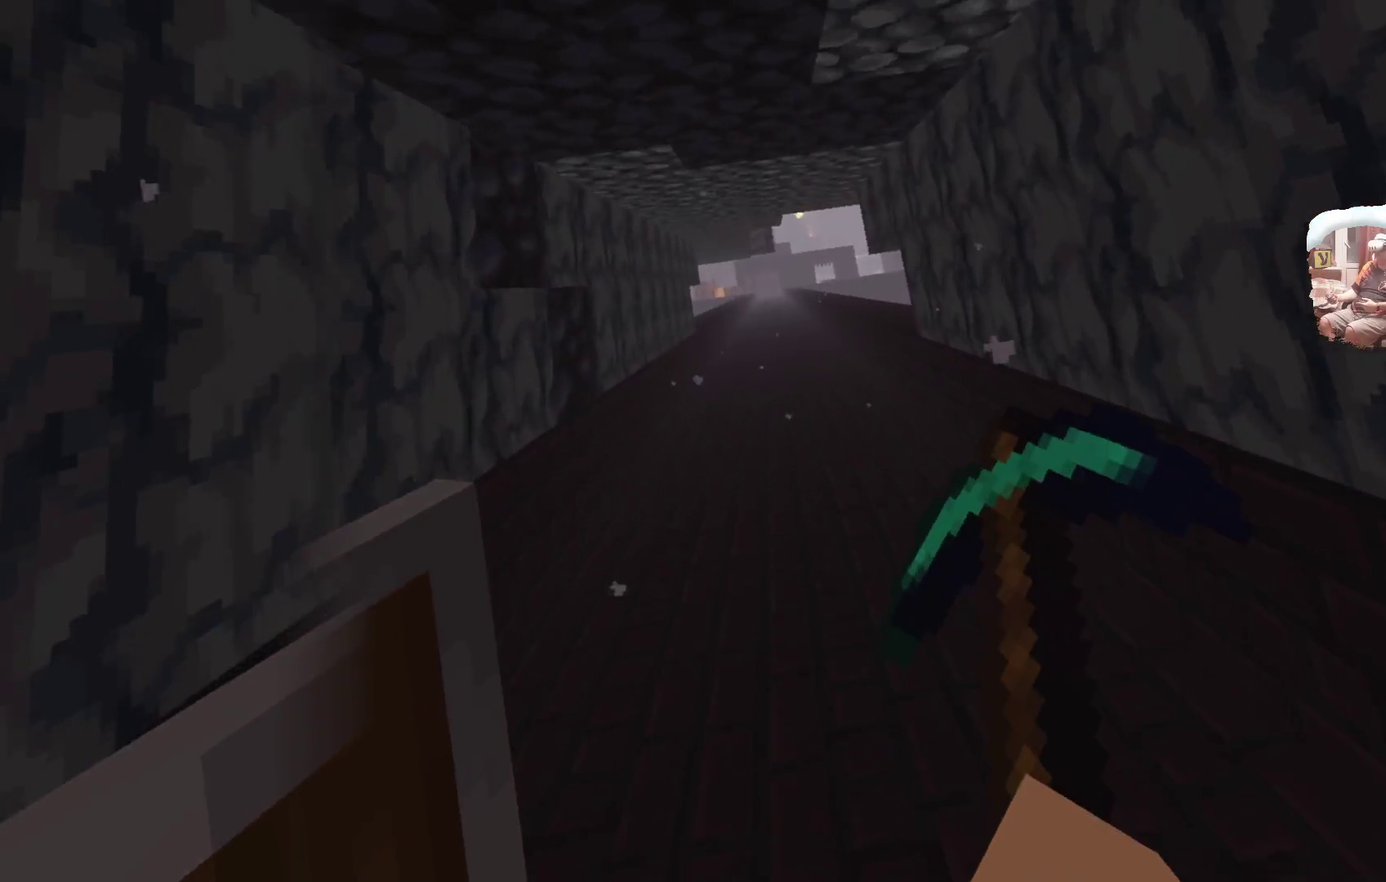
{"dt_ms": 500, "buttons": [], "left_stick": "up", "right_stick": "center"}
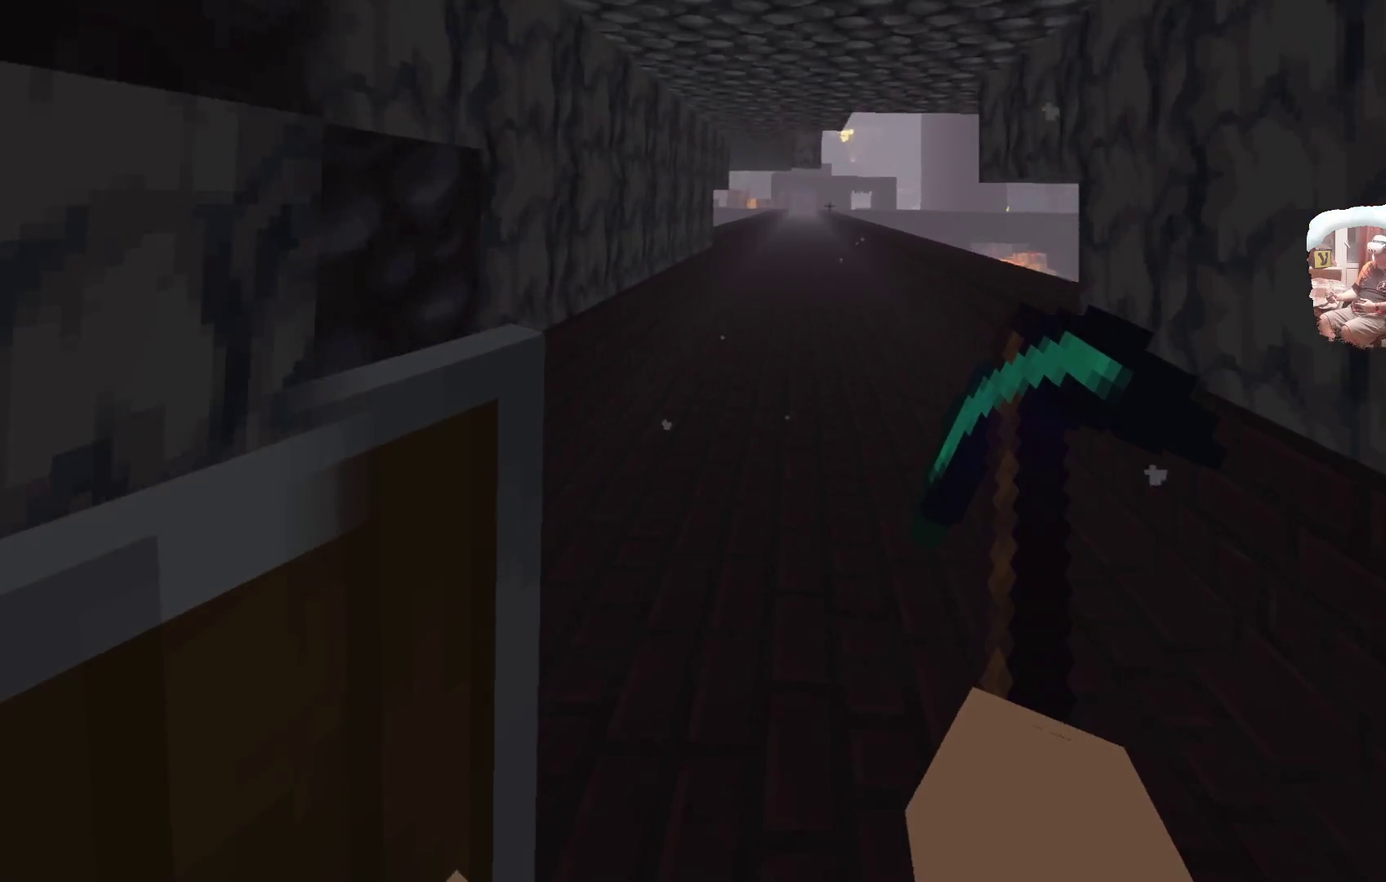
{"dt_ms": 400, "buttons": [], "left_stick": "up", "right_stick": "center", "events": []}
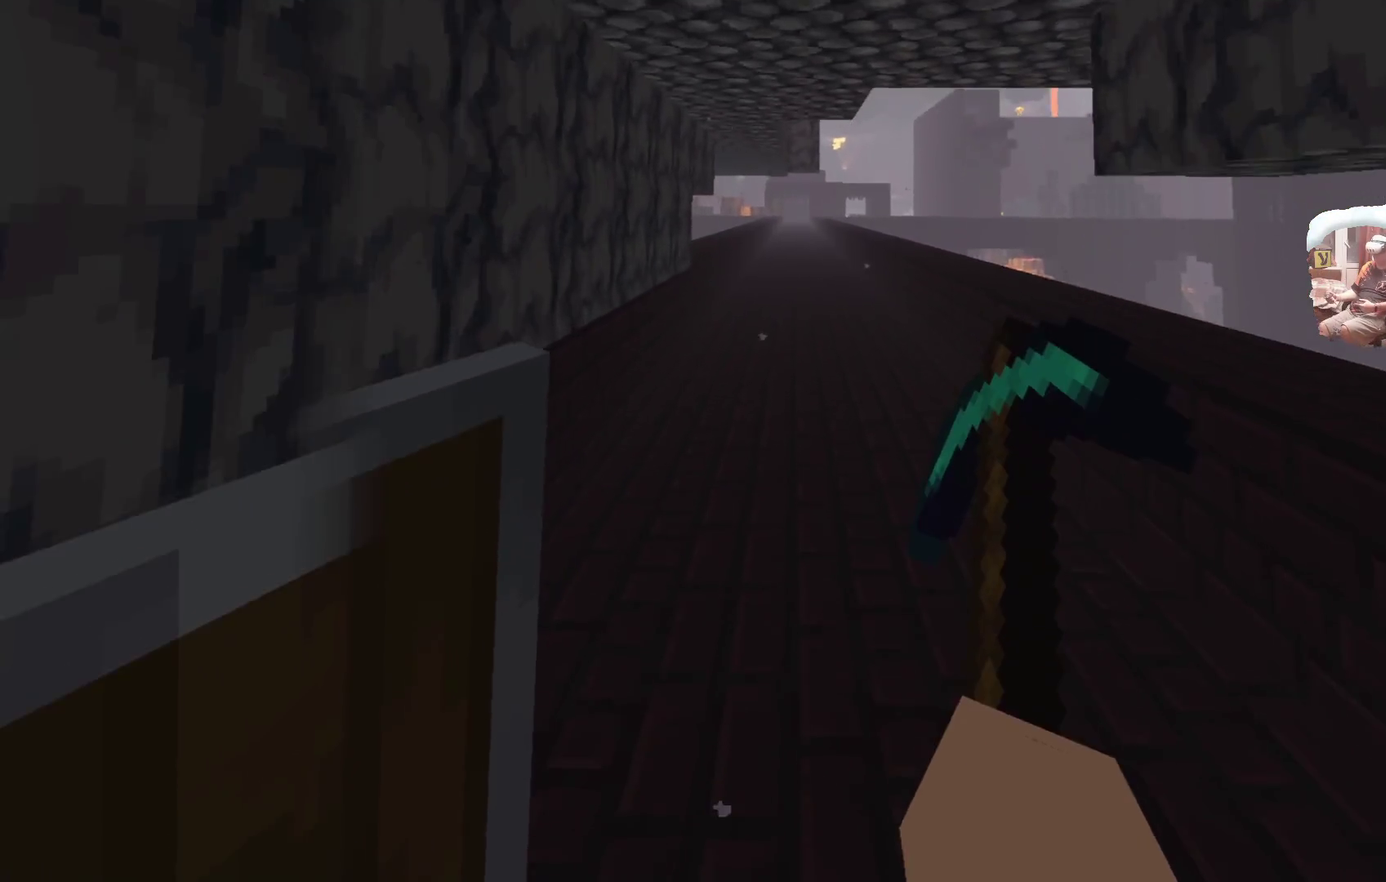
{"dt_ms": 600, "buttons": [], "left_stick": "up", "right_stick": "center", "events": []}
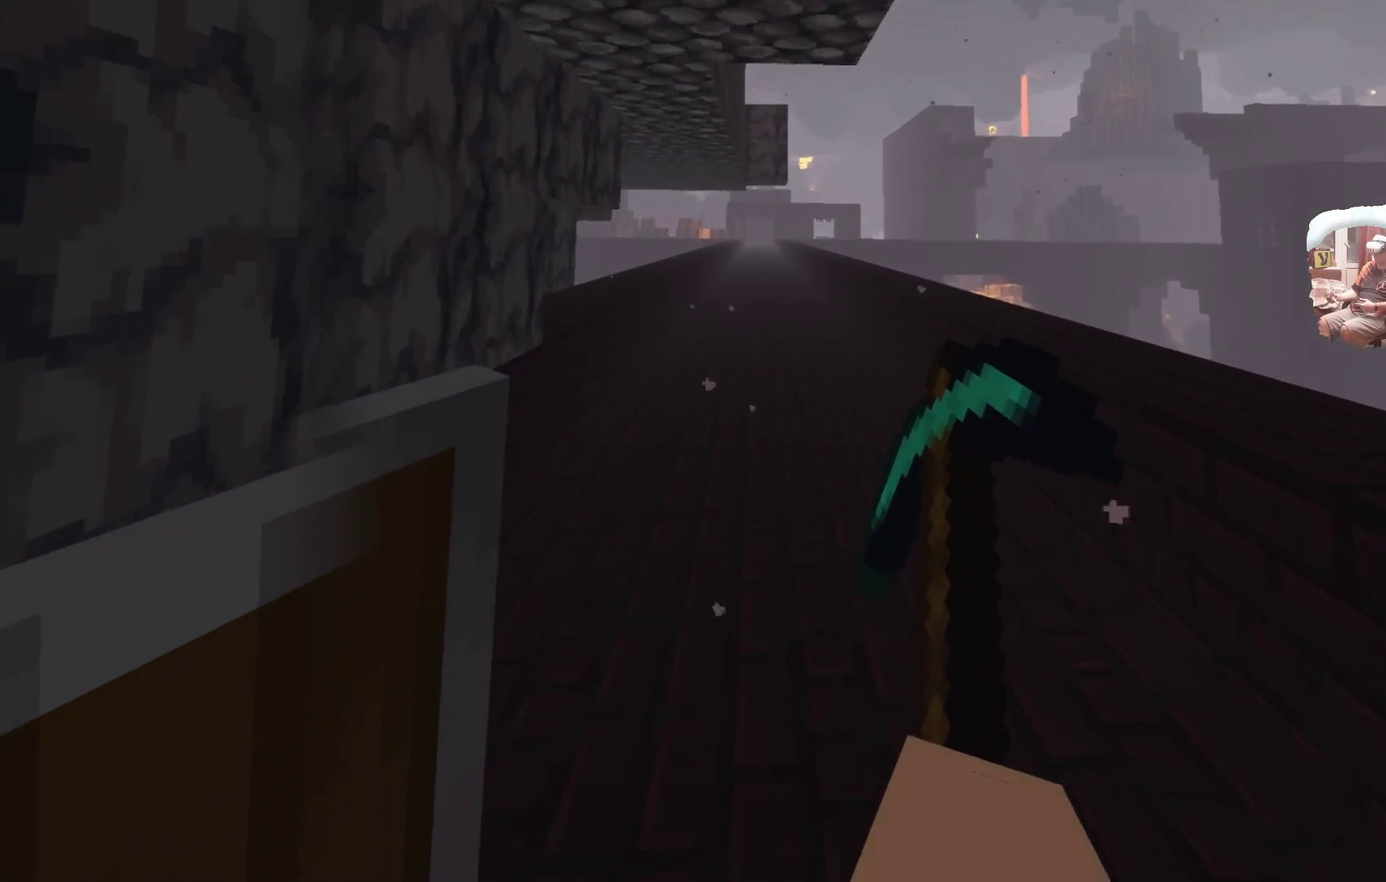
{"dt_ms": 500, "buttons": [], "left_stick": "up", "right_stick": "center", "events": []}
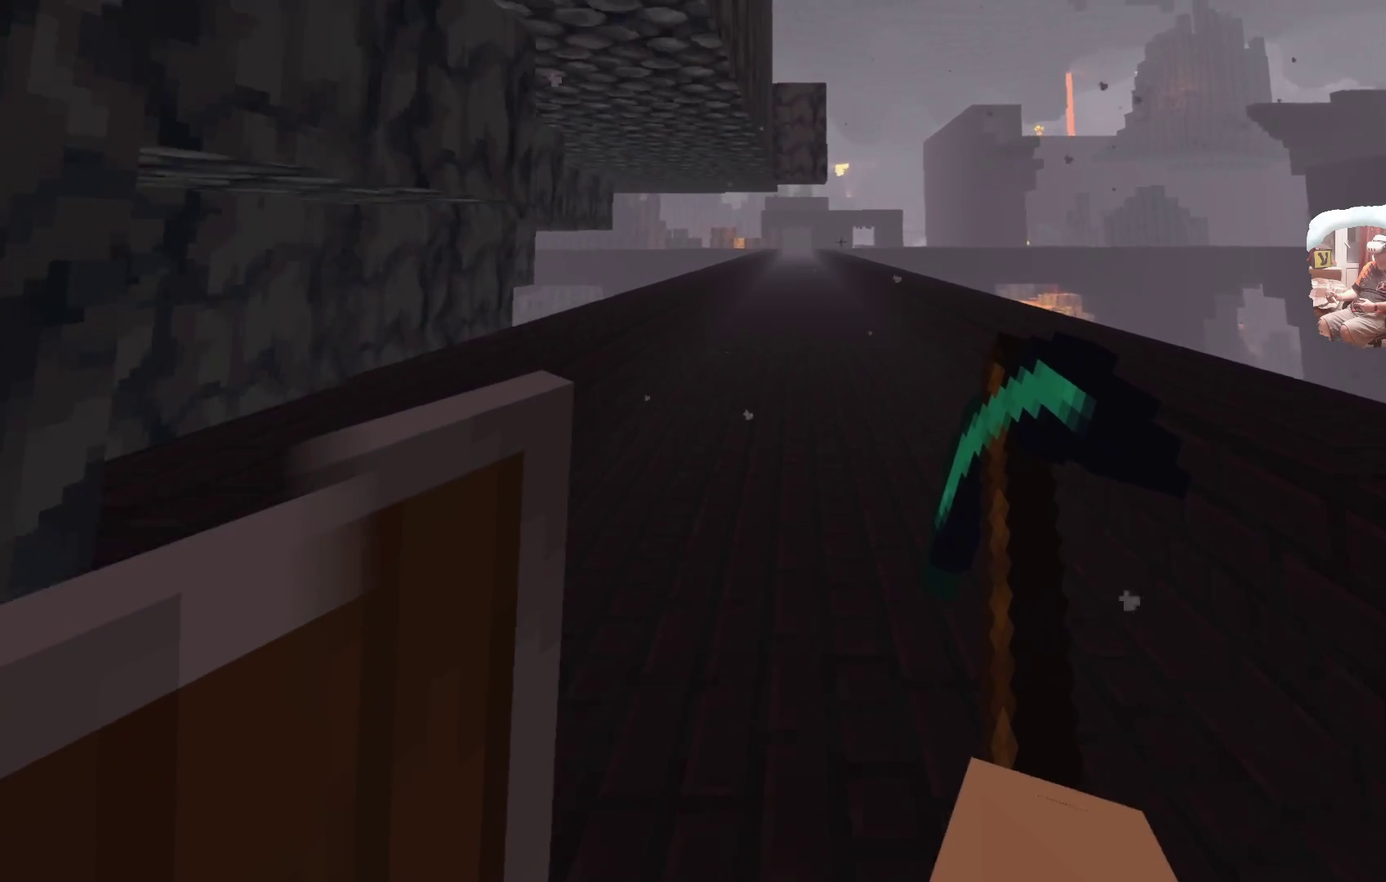
{"dt_ms": 500, "buttons": [], "left_stick": "up", "right_stick": "center", "events": []}
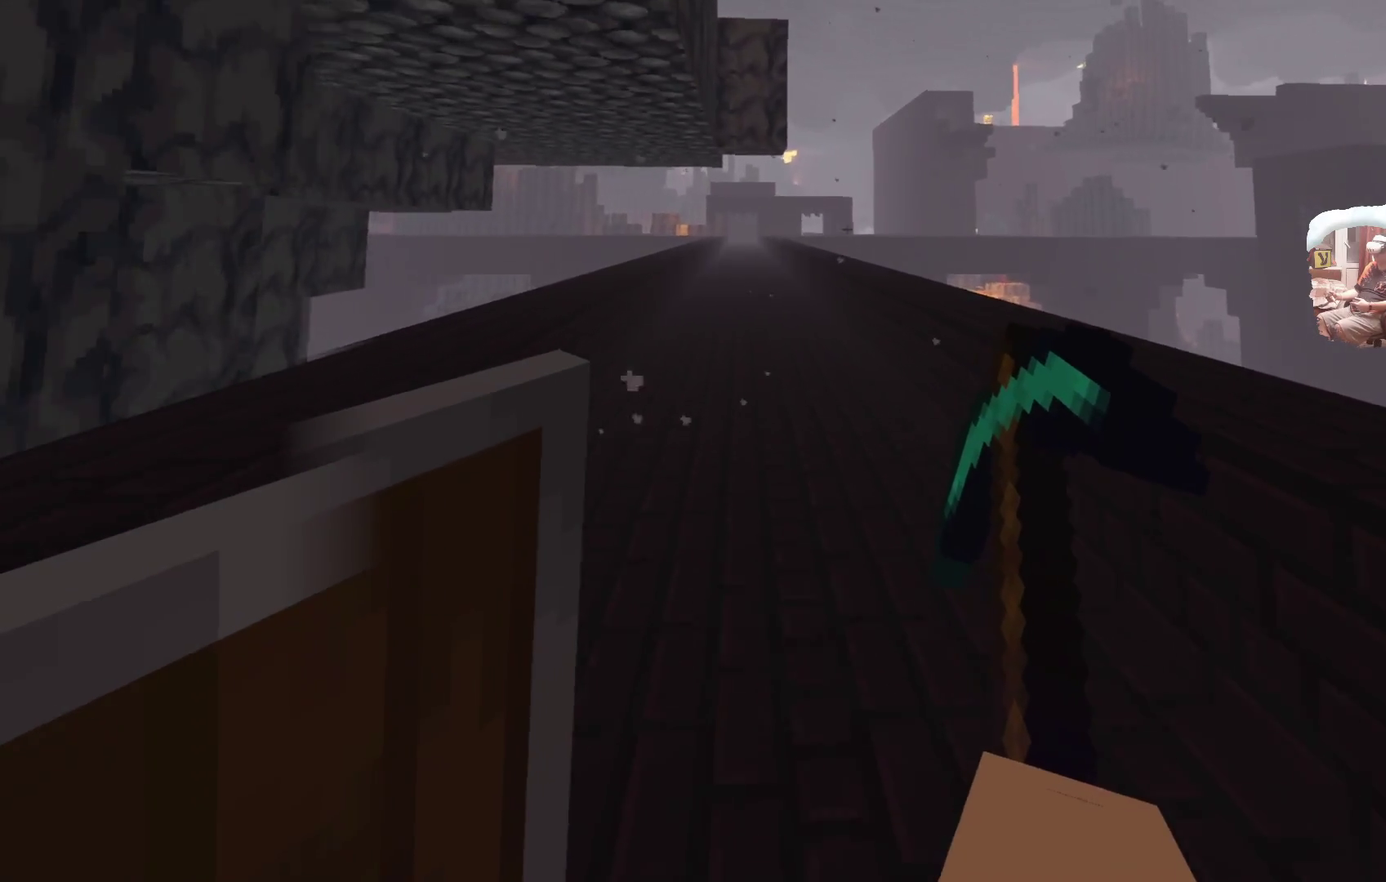
{"dt_ms": 500, "buttons": [], "left_stick": "up", "right_stick": "center", "events": []}
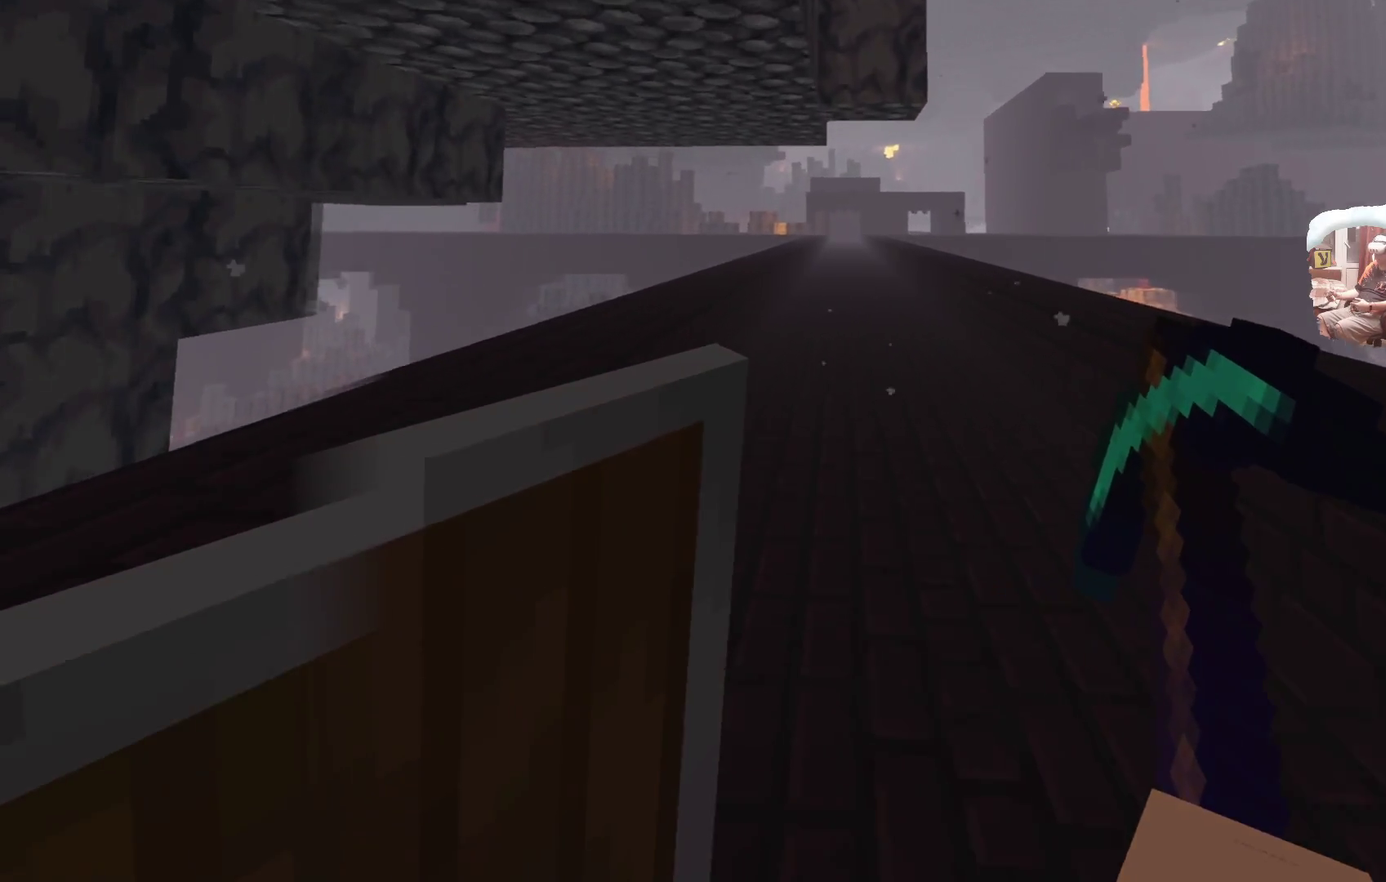
{"dt_ms": 300, "buttons": [], "left_stick": "up", "right_stick": "center", "events": []}
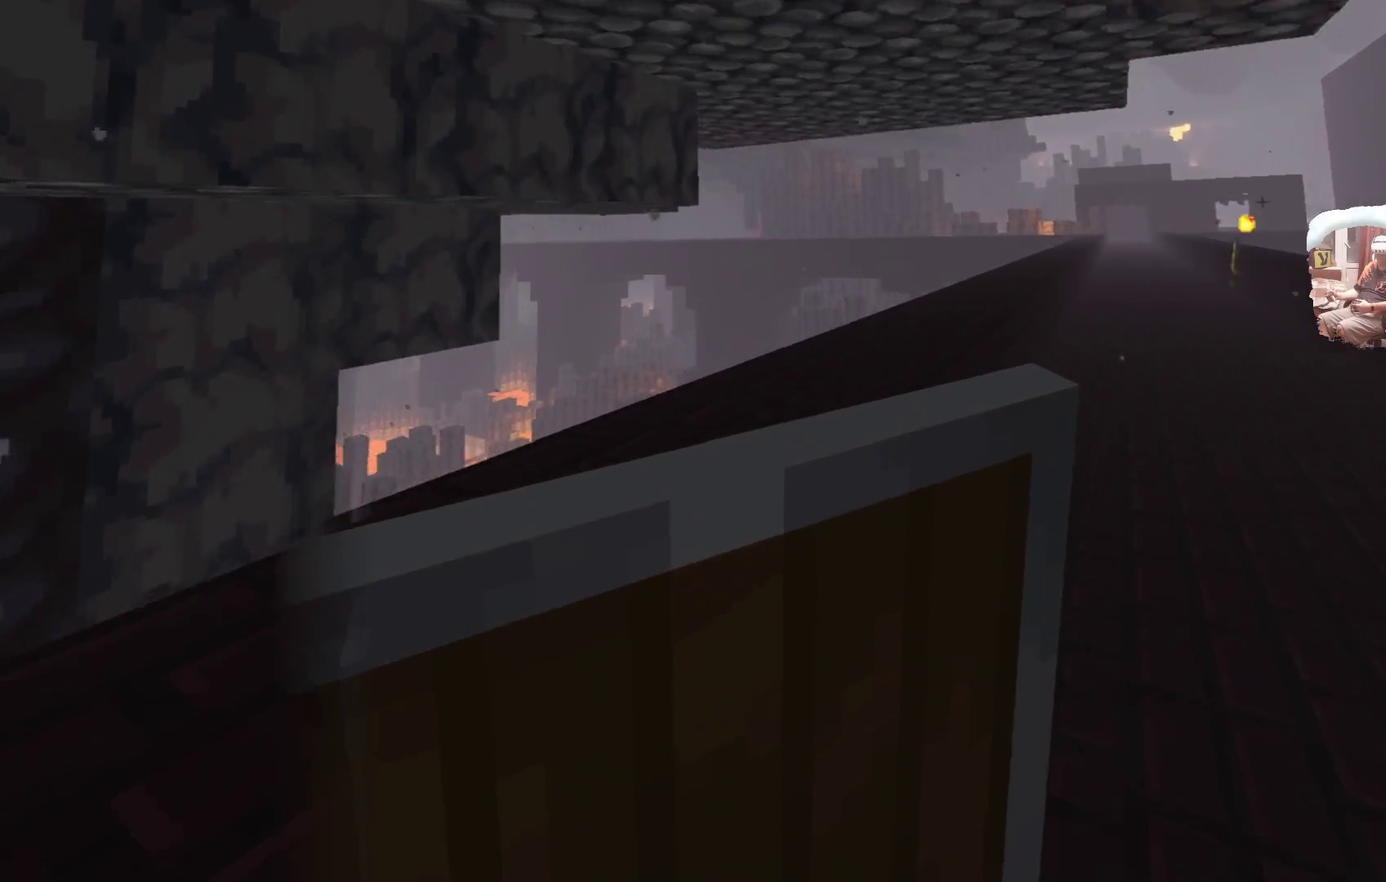
{"dt_ms": 700, "buttons": [], "left_stick": "up-right", "right_stick": "center", "events": [[200, "left_stick", "up-right"]]}
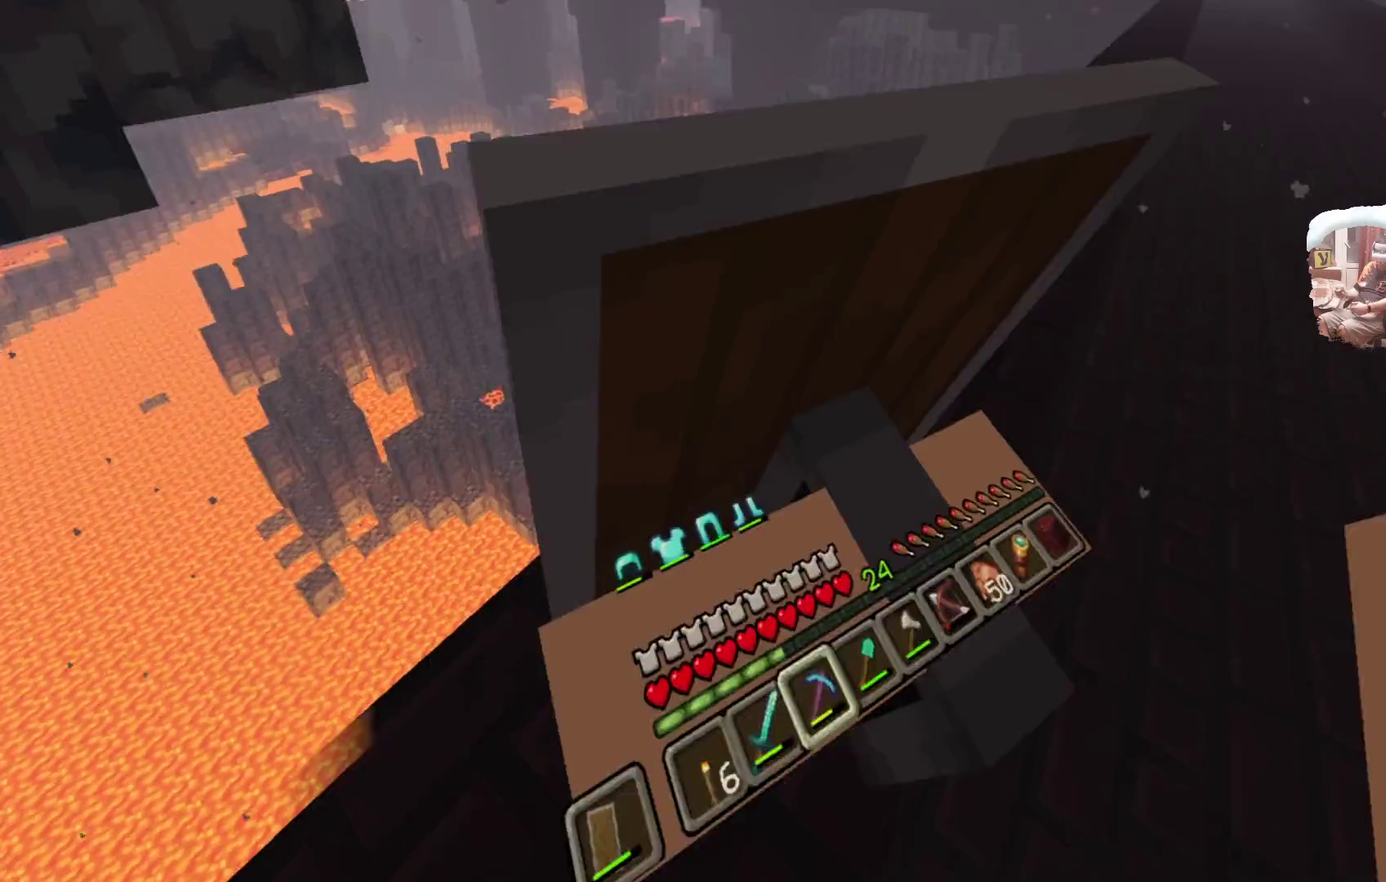
{"dt_ms": 600, "buttons": [], "left_stick": "up-right", "right_stick": "center", "events": []}
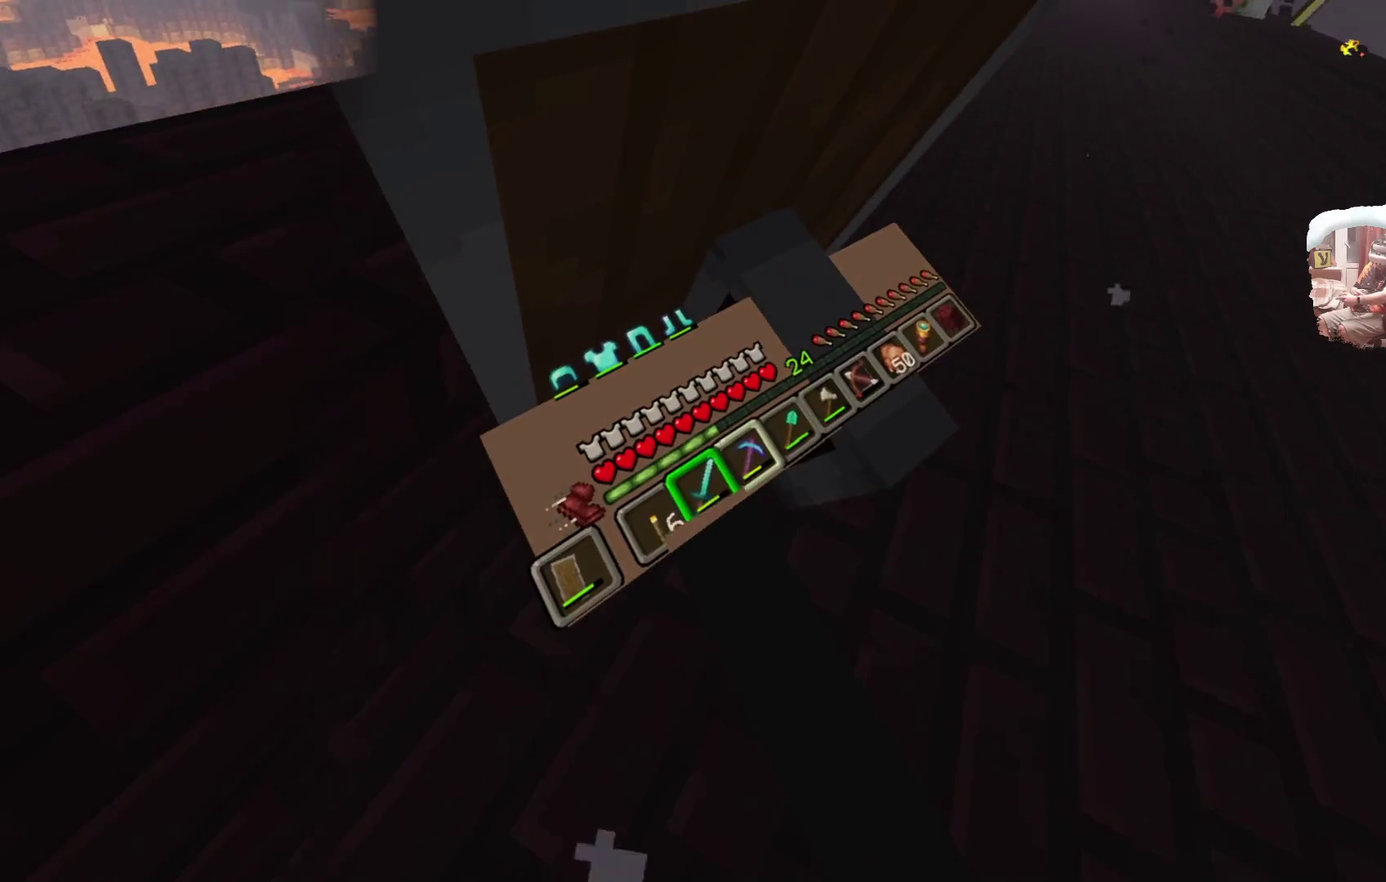
{"dt_ms": 600, "buttons": [], "left_stick": "up", "right_stick": "center", "events": [[167, "R1", "down"], [300, "R1", "up"], [333, "left_stick", "up"]]}
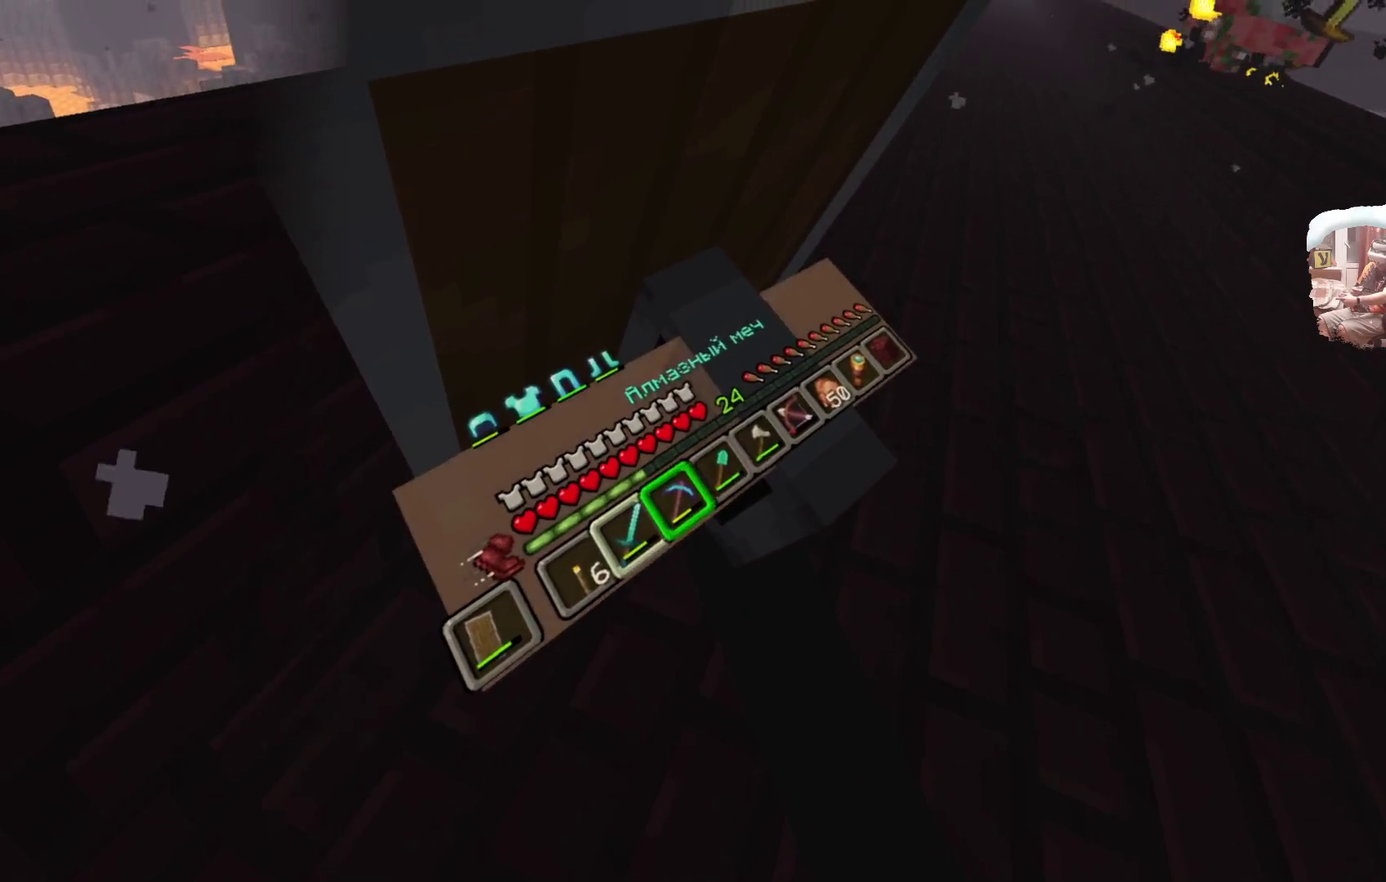
{"dt_ms": 300, "buttons": [], "left_stick": "up", "right_stick": "center", "events": []}
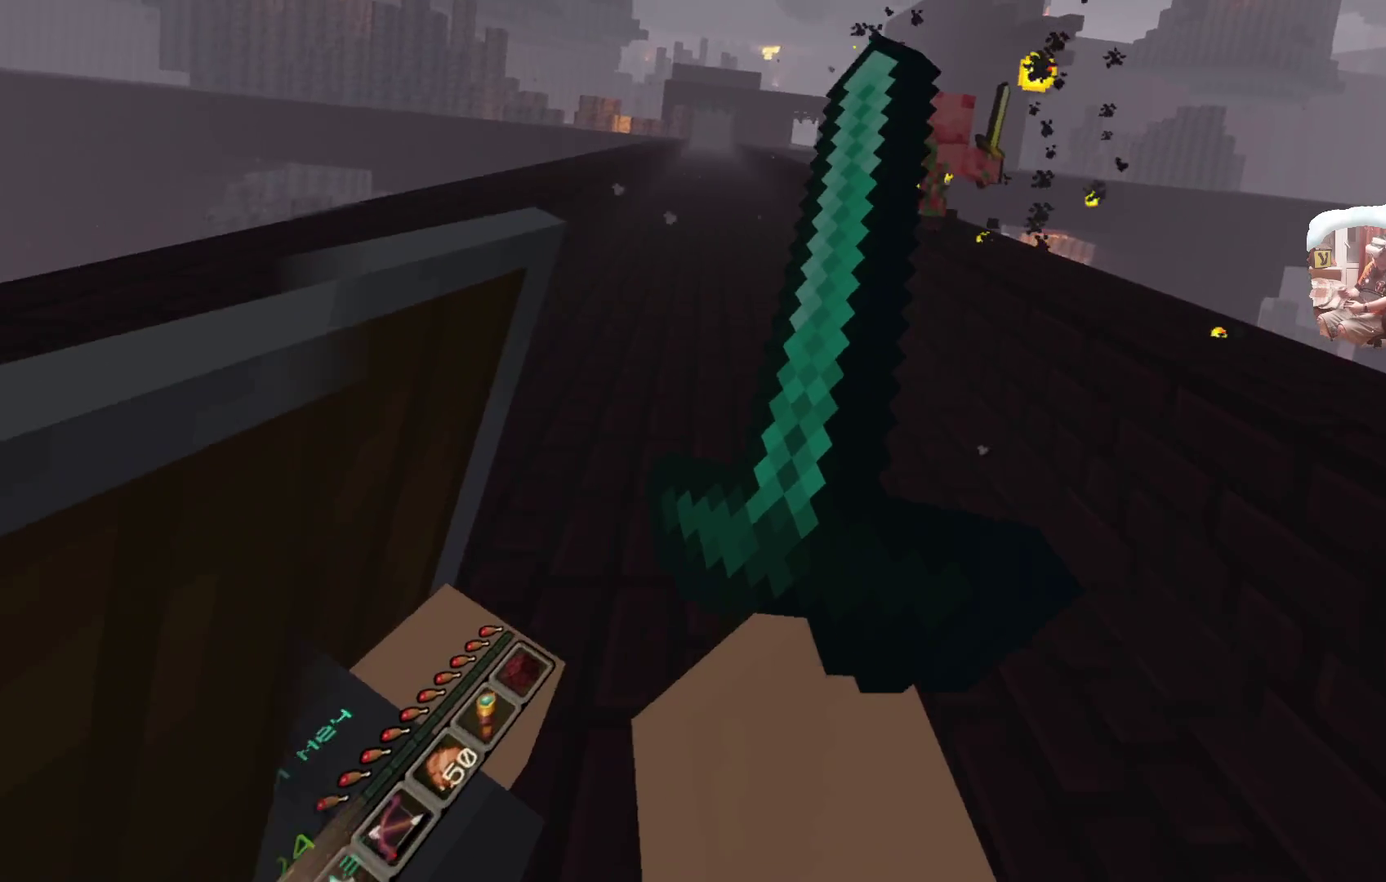
{"dt_ms": 500, "buttons": [], "left_stick": "up", "right_stick": "center", "events": [[133, "left_stick", "center"], [317, "left_stick", "up"]]}
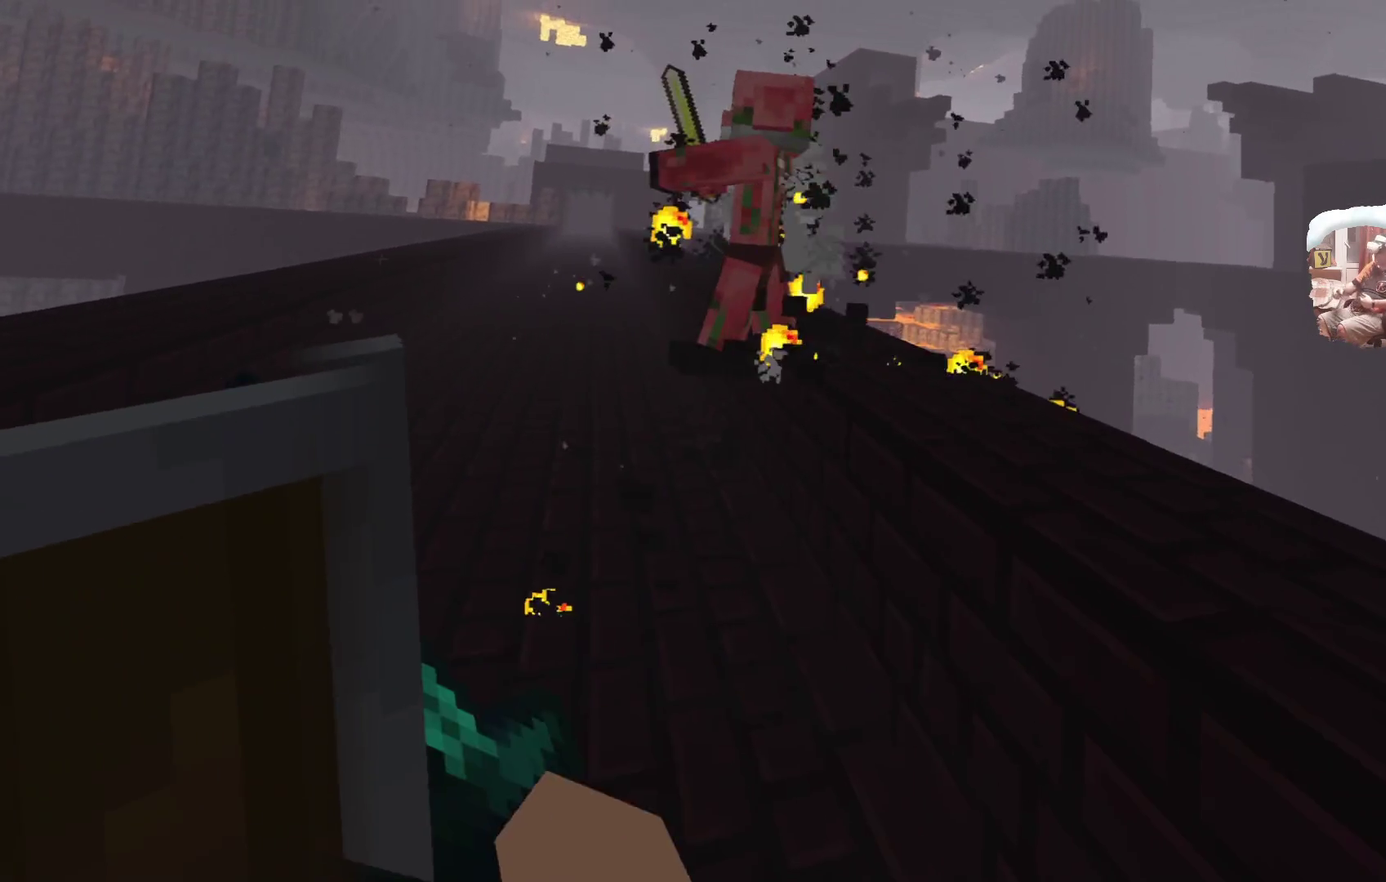
{"dt_ms": 600, "buttons": [], "left_stick": "down", "right_stick": "center", "events": [[283, "left_stick", "down"]]}
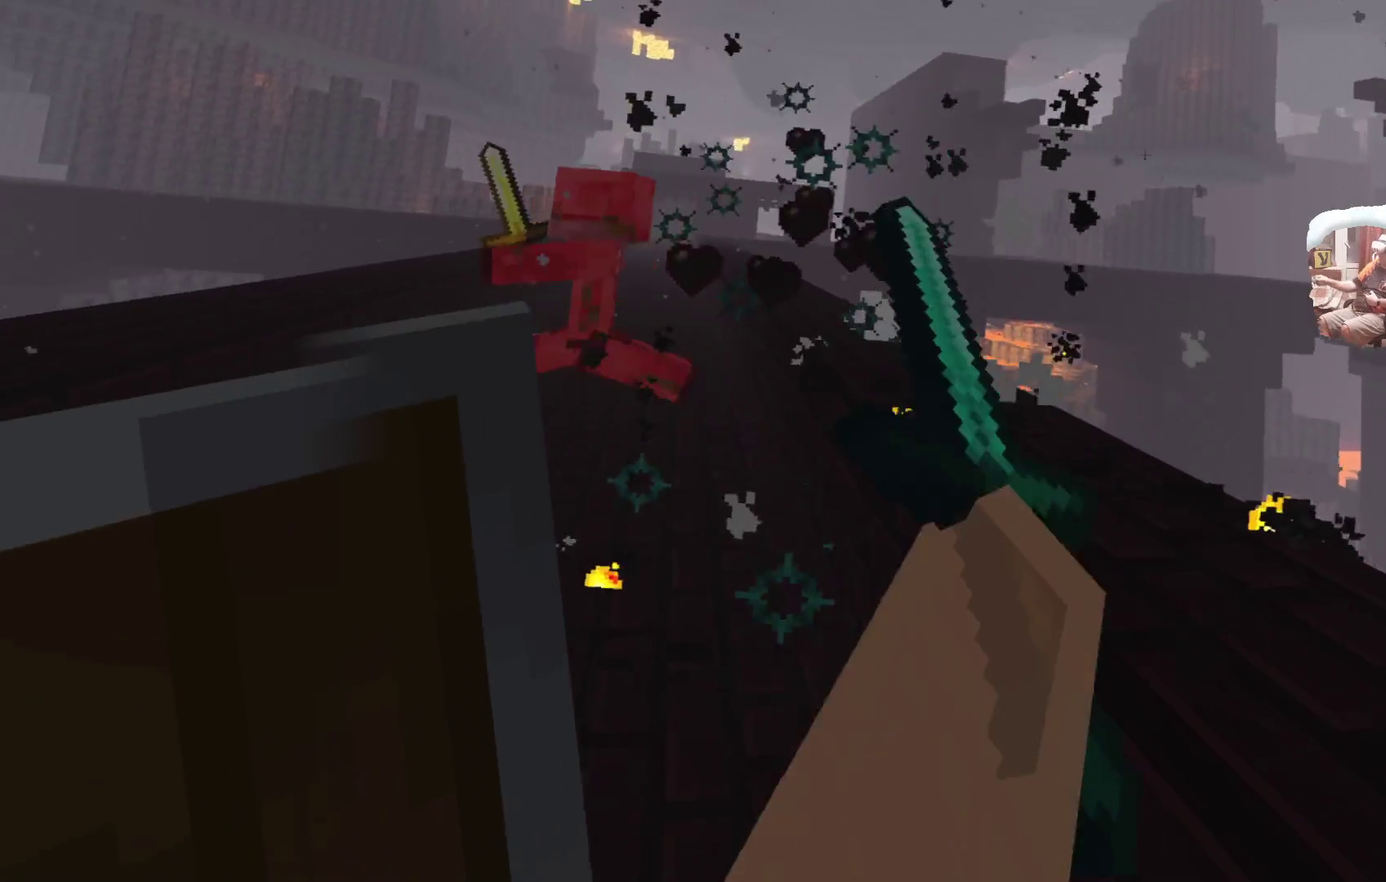
{"dt_ms": 400, "buttons": [], "left_stick": "up", "right_stick": "center", "events": [[133, "left_stick", "center"], [200, "left_stick", "up"]]}
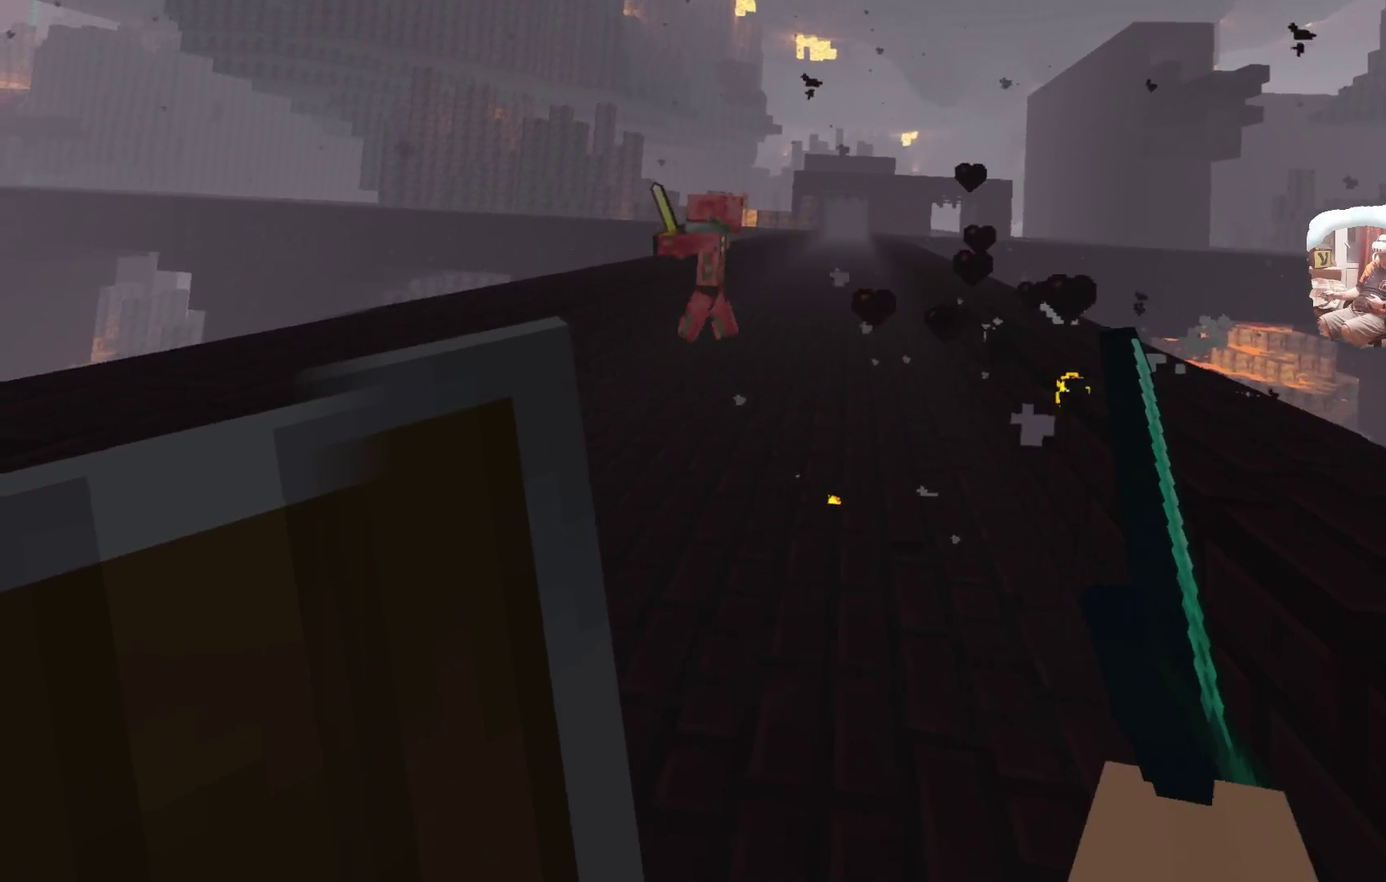
{"dt_ms": 600, "buttons": [], "left_stick": "center", "right_stick": "center", "events": [[567, "left_stick", "center"]]}
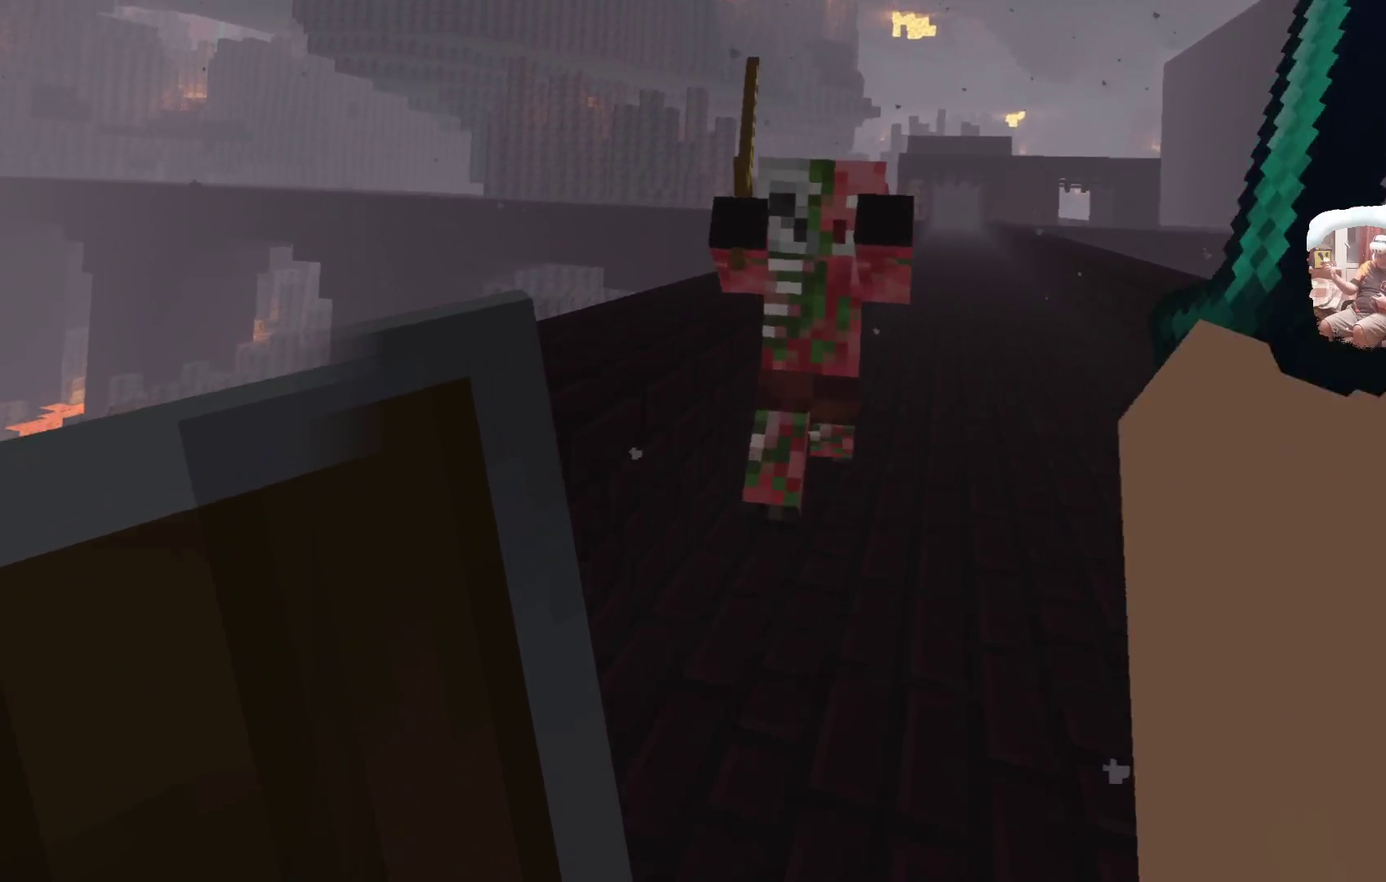
{"dt_ms": 400, "buttons": [], "left_stick": "down", "right_stick": "center", "events": [[50, "left_stick", "down"]]}
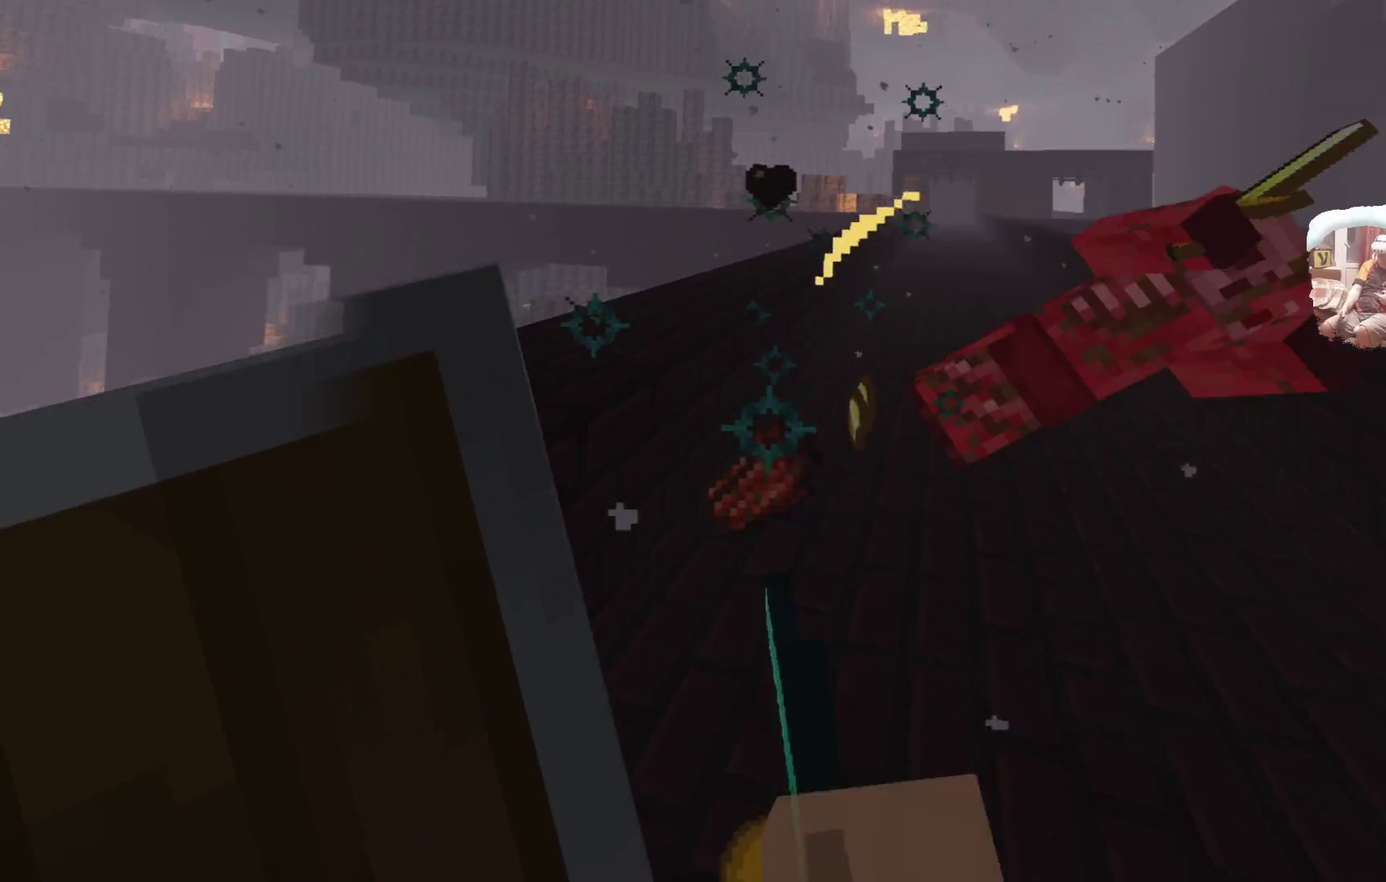
{"dt_ms": 300, "buttons": [], "left_stick": "up", "right_stick": "center", "events": [[133, "left_stick", "center"], [283, "left_stick", "up"]]}
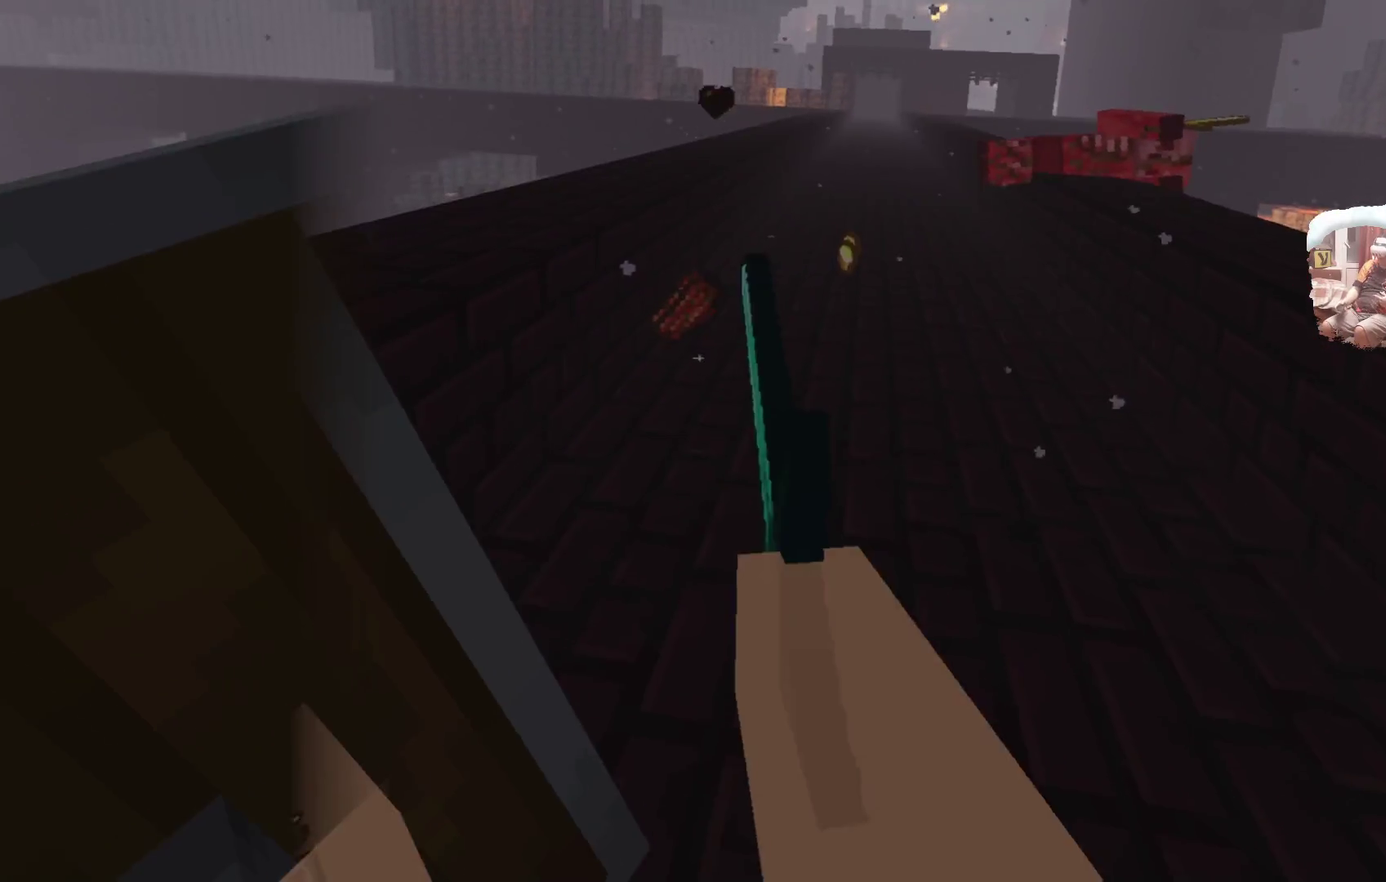
{"dt_ms": 700, "buttons": [], "left_stick": "up", "right_stick": "center", "events": [[317, "left_stick", "up-left"], [383, "left_stick", "up"]]}